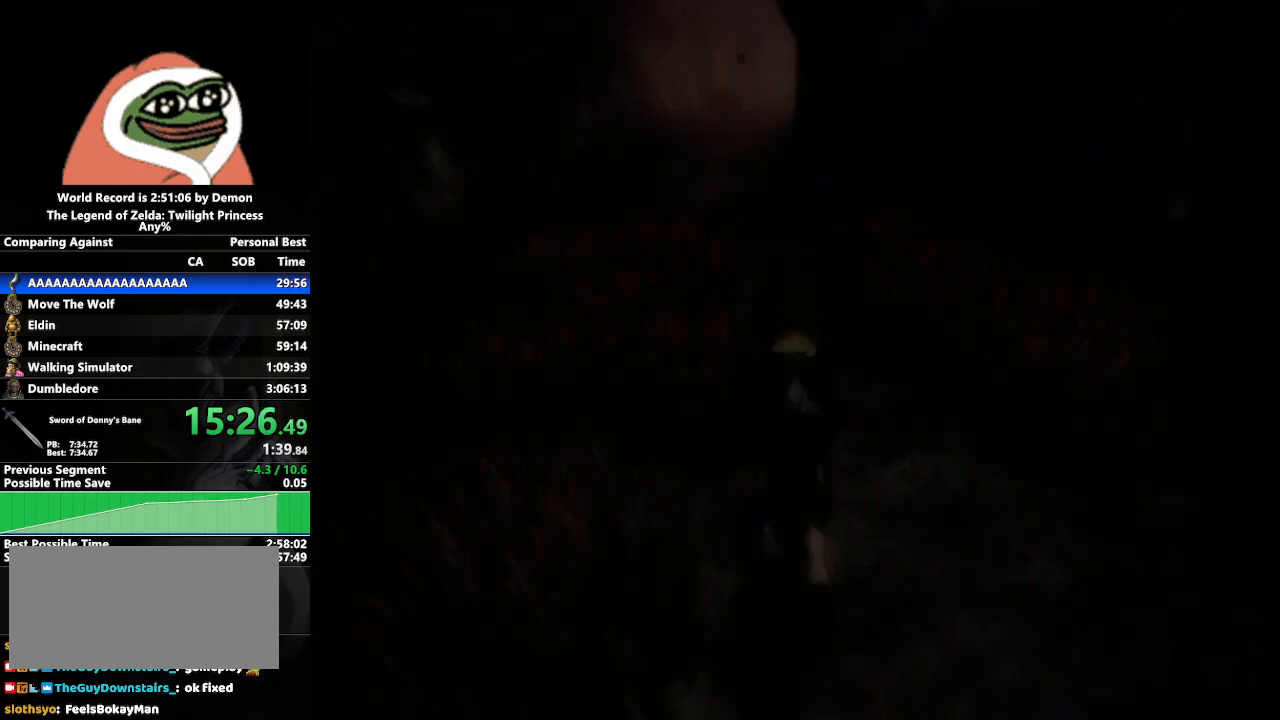
Gameplay with a controller (Nintendo layout); each line is a JSON object with the inputs held at the frame after it. "events" lists button and stick changes between this image and that frame as [ms after this image, input, new state], when the widget could be followed in between. Not read: L3 R3.
{"buttons": [], "left_stick": "up", "right_stick": "center", "events": []}
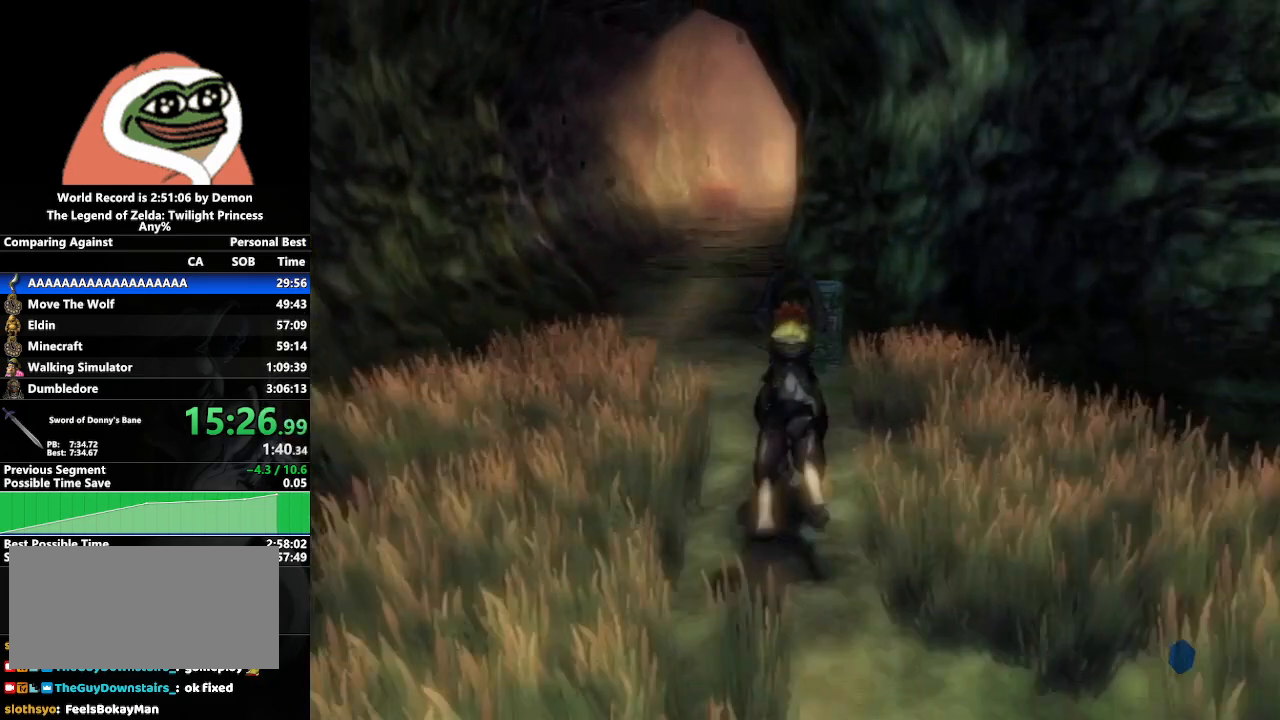
{"buttons": [], "left_stick": "up", "right_stick": "center", "events": []}
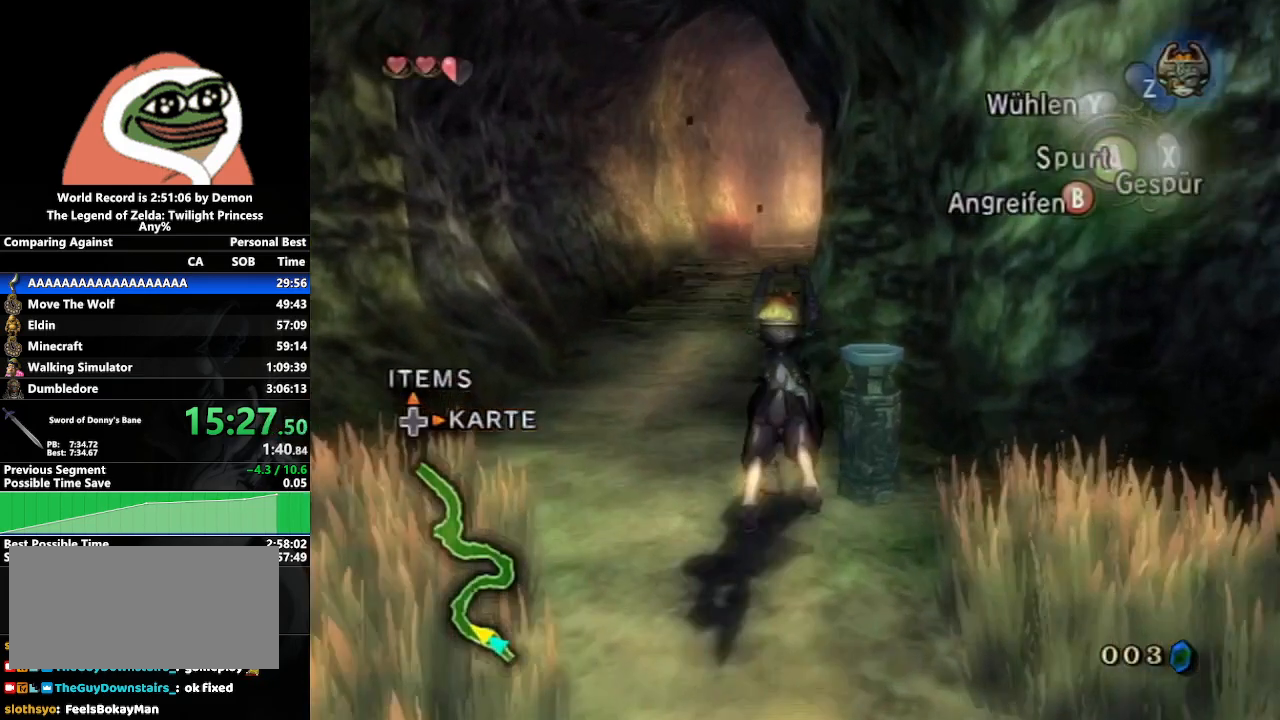
{"buttons": [], "left_stick": "down-right", "right_stick": "center", "events": [[117, "Y", "down"], [133, "left_stick", "center"], [200, "Y", "up"], [417, "left_stick", "down-right"]]}
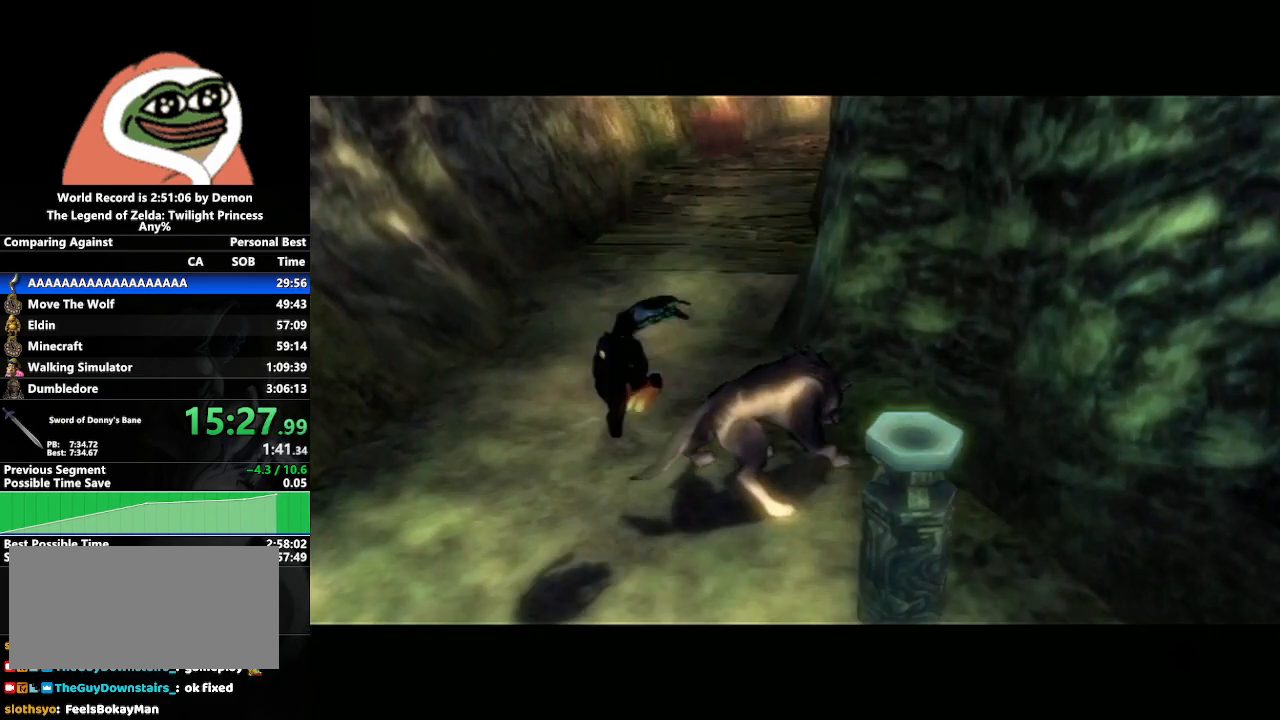
{"buttons": [], "left_stick": "left", "right_stick": "center", "events": [[167, "left_stick", "center"], [350, "left_stick", "left"]]}
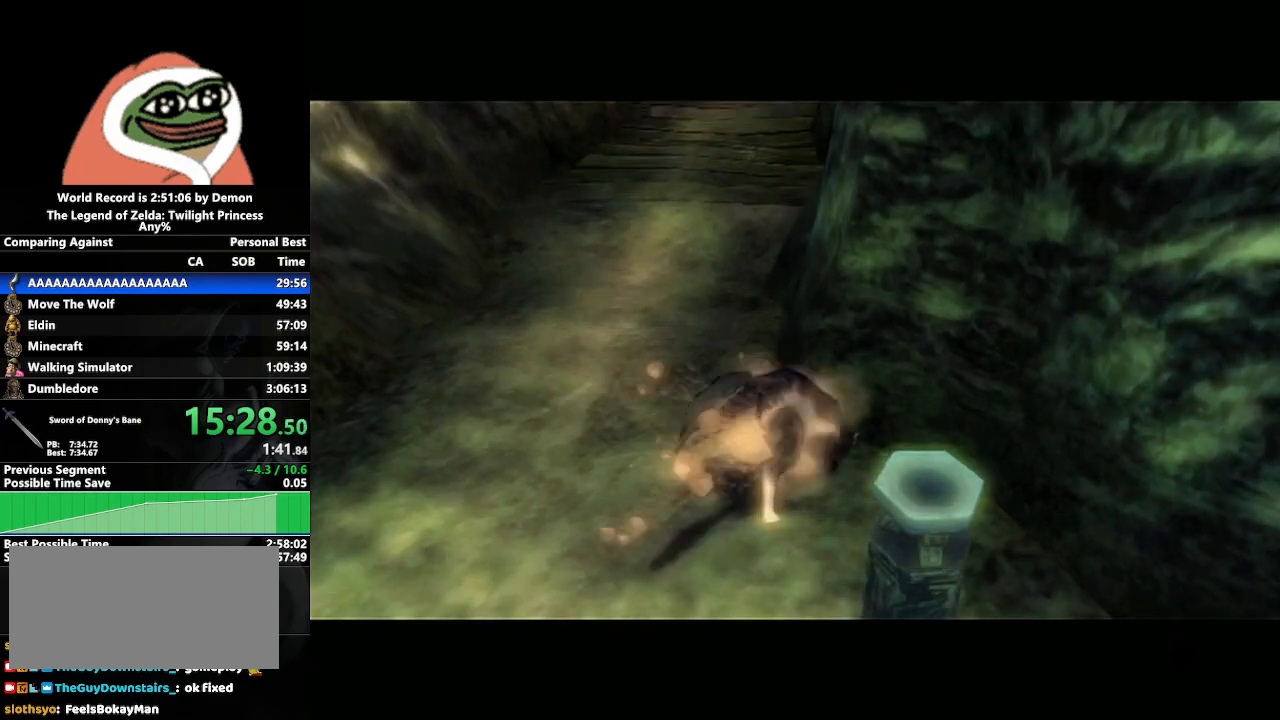
{"buttons": [], "left_stick": "down-right", "right_stick": "center", "events": [[150, "left_stick", "center"], [317, "left_stick", "down-right"]]}
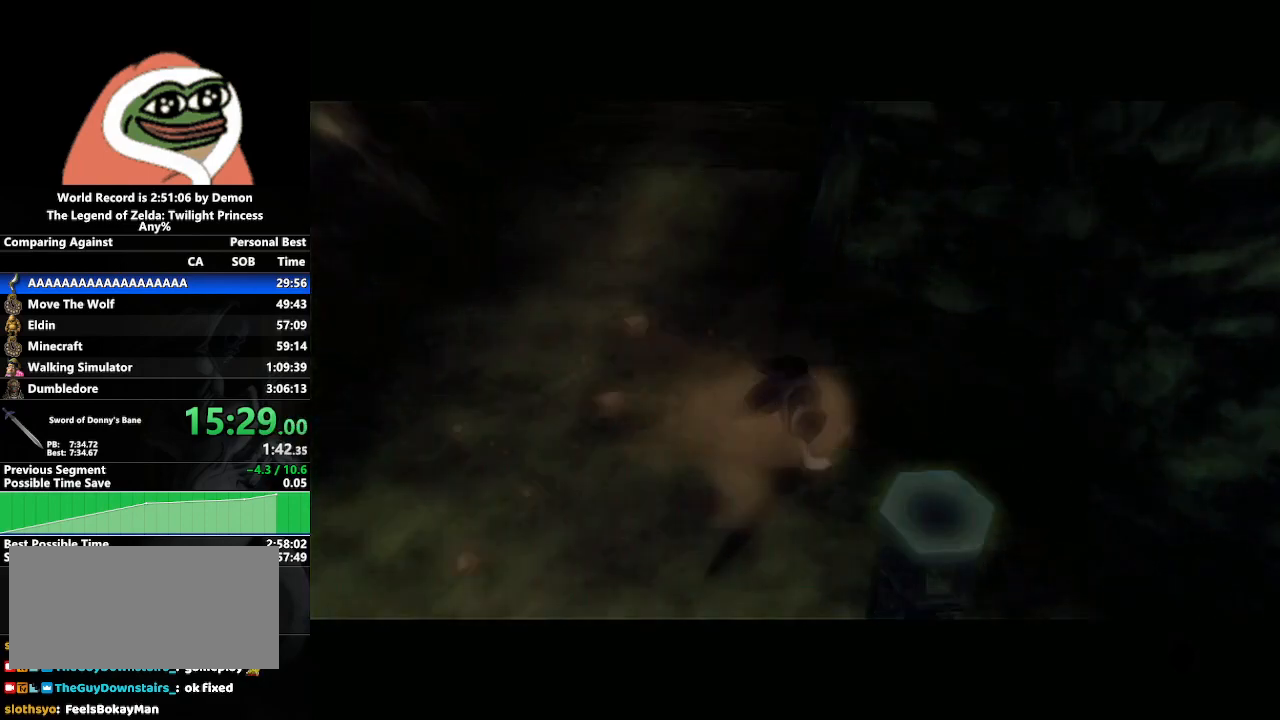
{"buttons": [], "left_stick": "center", "right_stick": "center", "events": [[83, "left_stick", "center"]]}
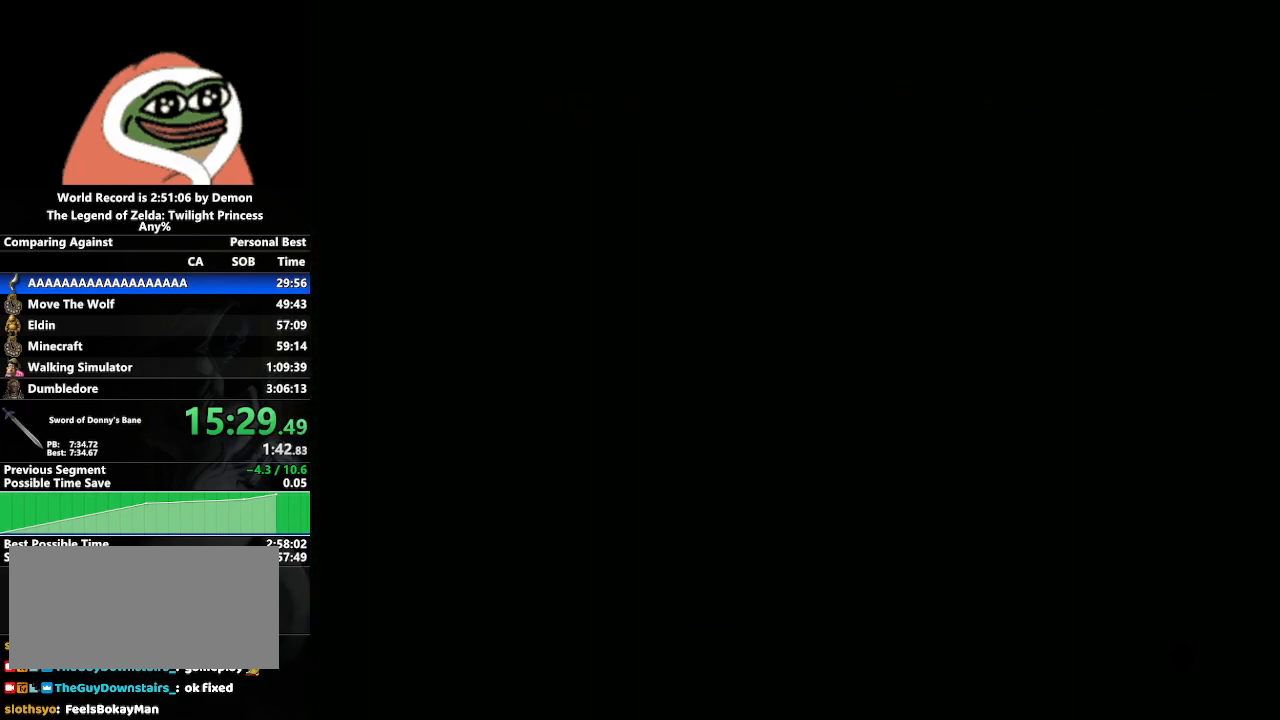
{"buttons": [], "left_stick": "center", "right_stick": "center", "events": [[150, "left_stick", "left"], [333, "left_stick", "center"]]}
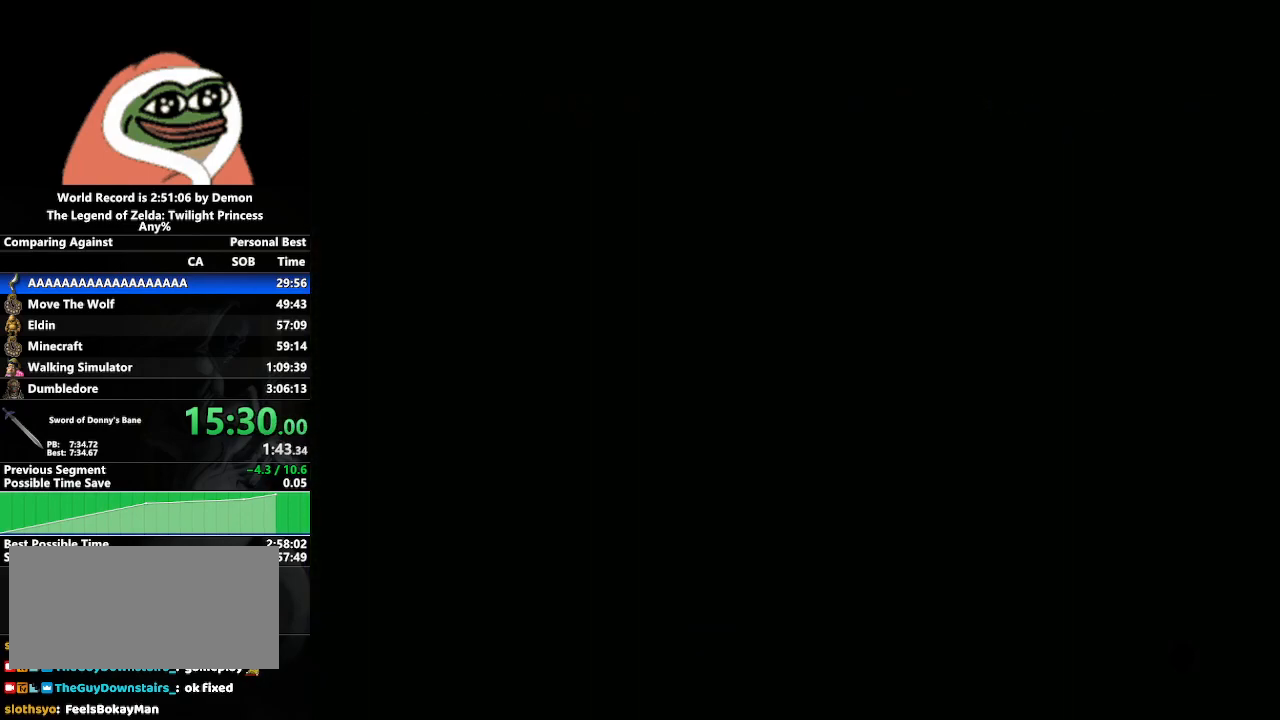
{"buttons": [], "left_stick": "left", "right_stick": "center", "events": [[17, "left_stick", "down-right"], [183, "left_stick", "center"], [450, "left_stick", "left"]]}
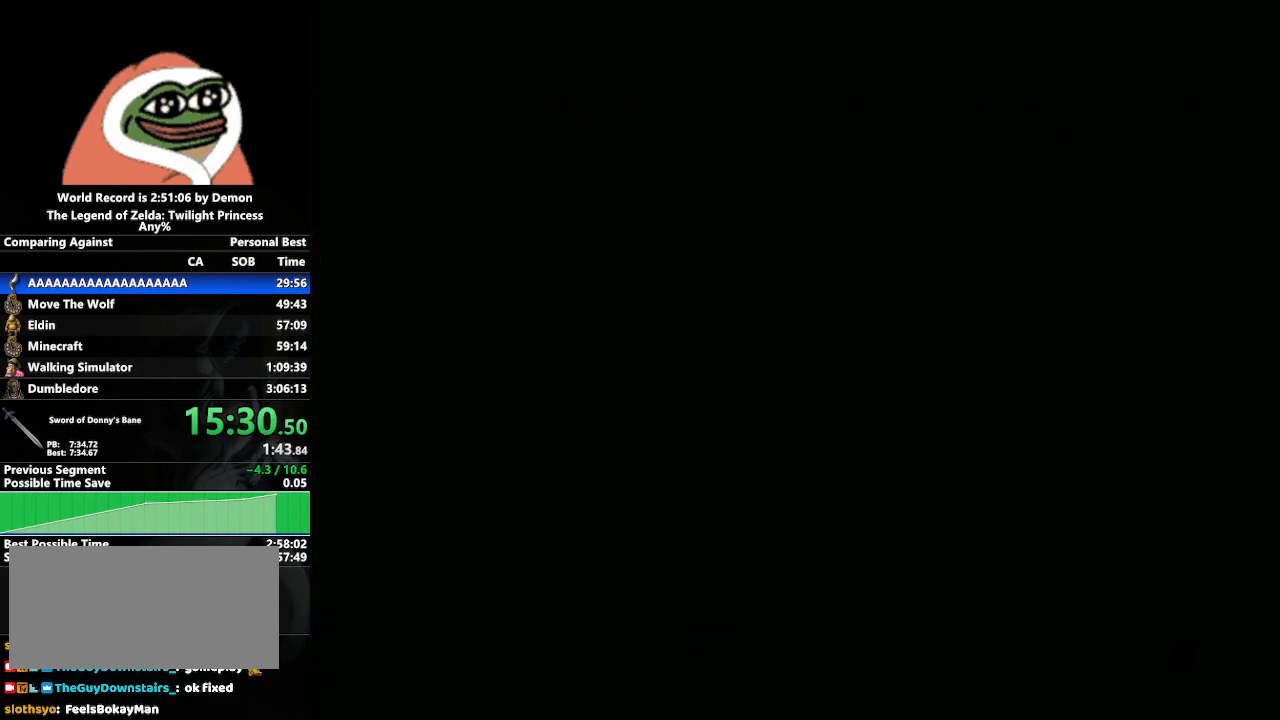
{"buttons": [], "left_stick": "down-right", "right_stick": "center", "events": [[133, "left_stick", "center"], [350, "left_stick", "down-right"]]}
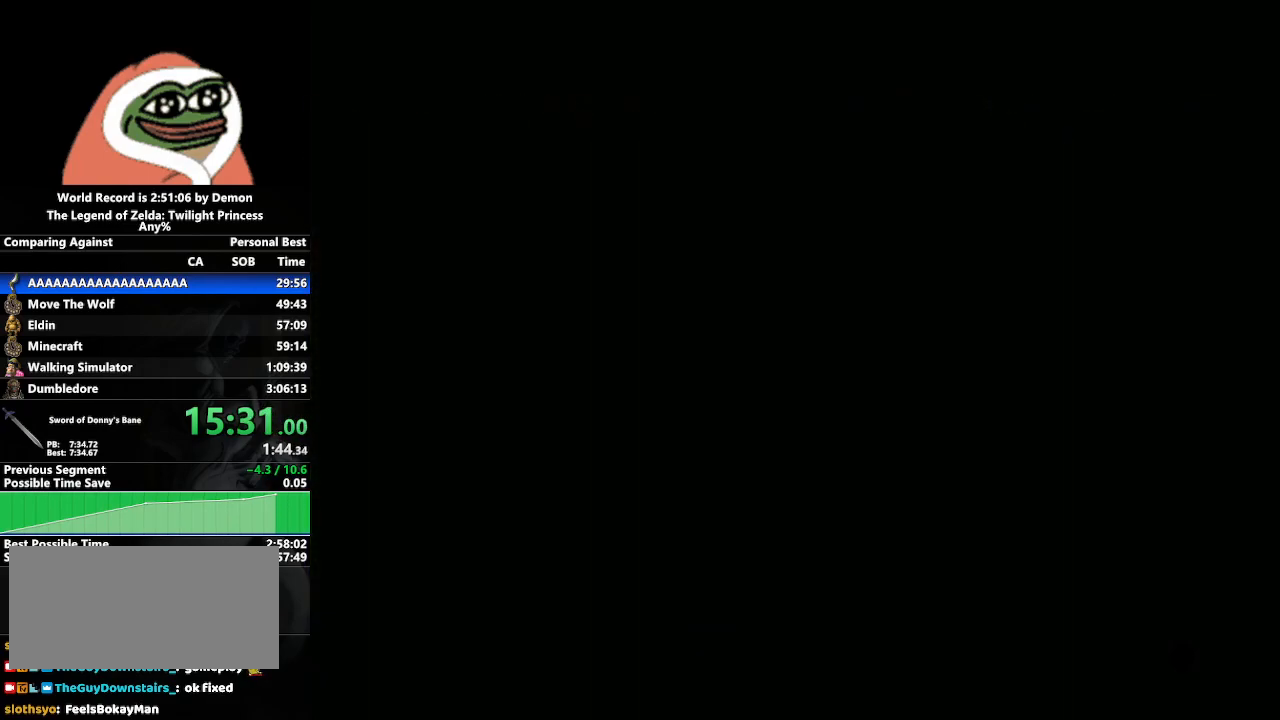
{"buttons": [], "left_stick": "center", "right_stick": "center", "events": [[50, "left_stick", "center"]]}
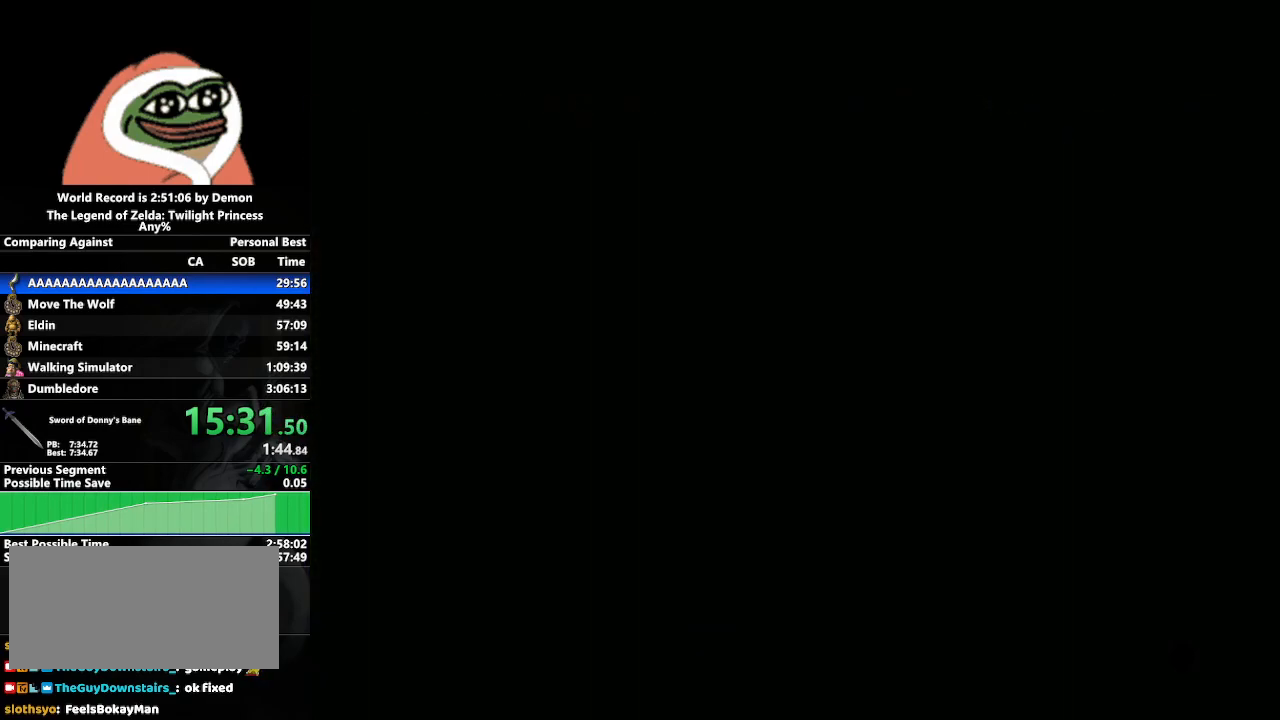
{"buttons": [], "left_stick": "down-right", "right_stick": "center", "events": [[400, "left_stick", "down-right"]]}
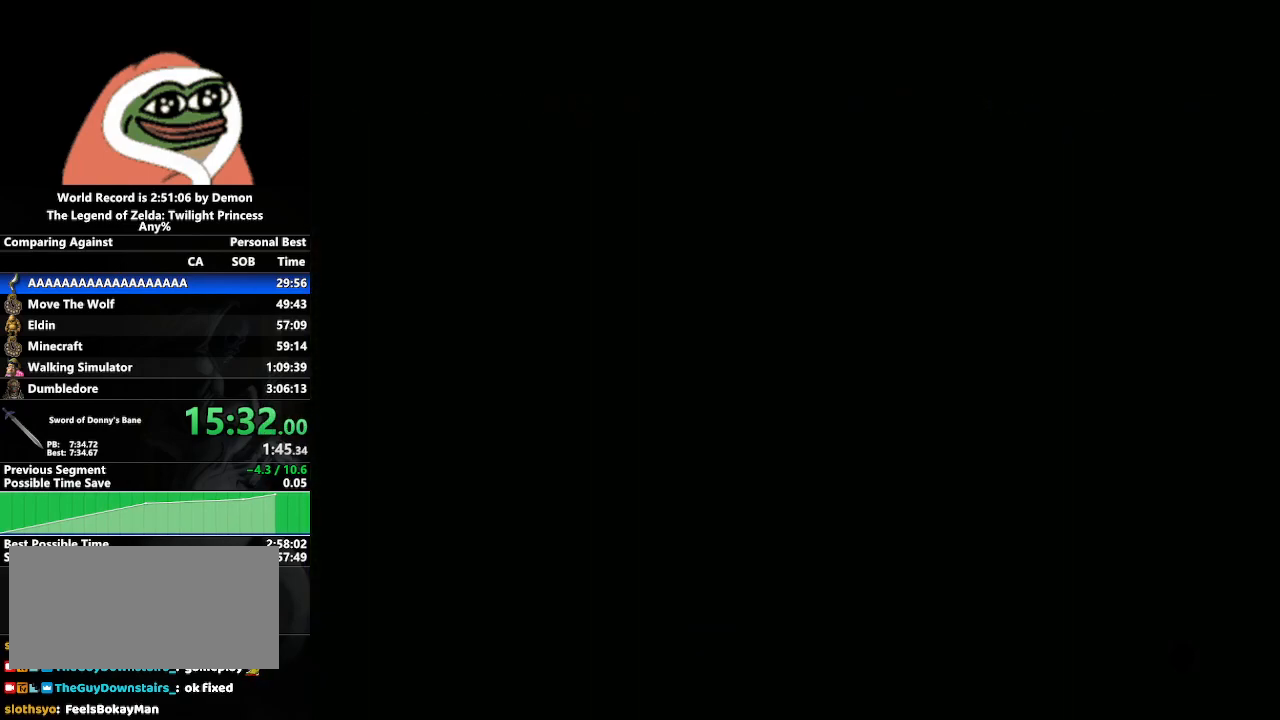
{"buttons": [], "left_stick": "center", "right_stick": "center", "events": [[100, "left_stick", "center"]]}
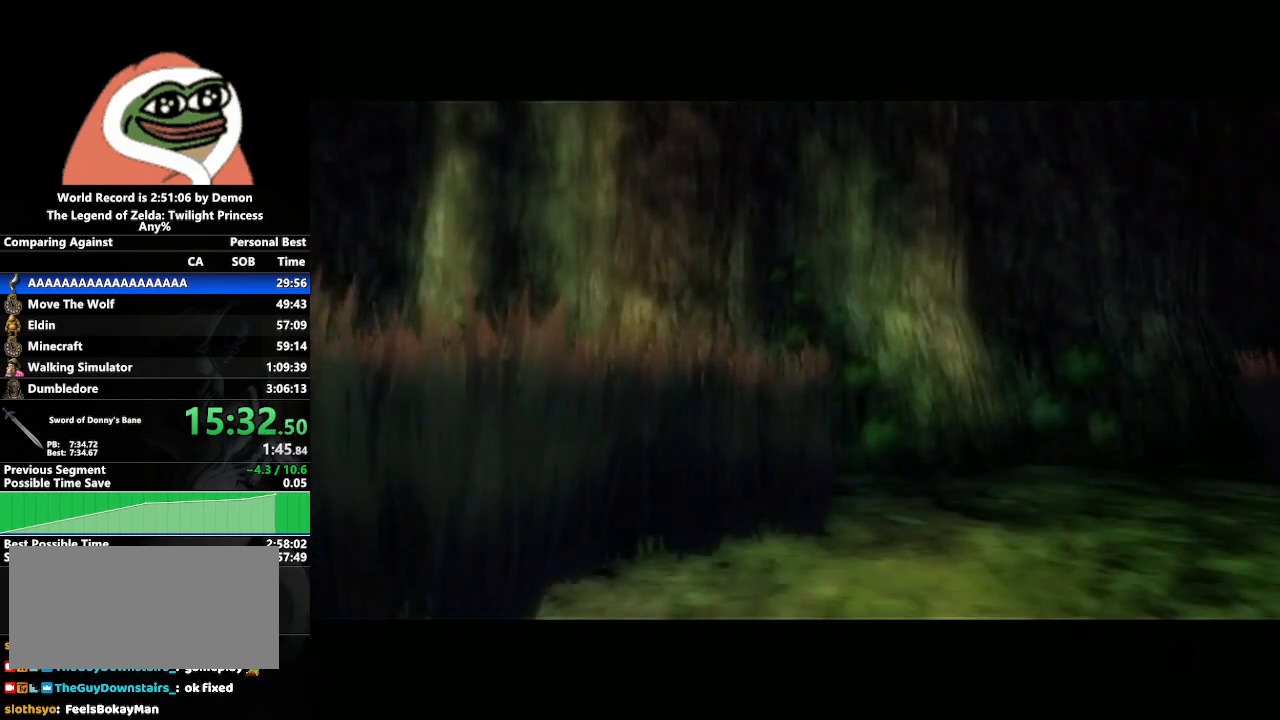
{"buttons": [], "left_stick": "center", "right_stick": "center", "events": []}
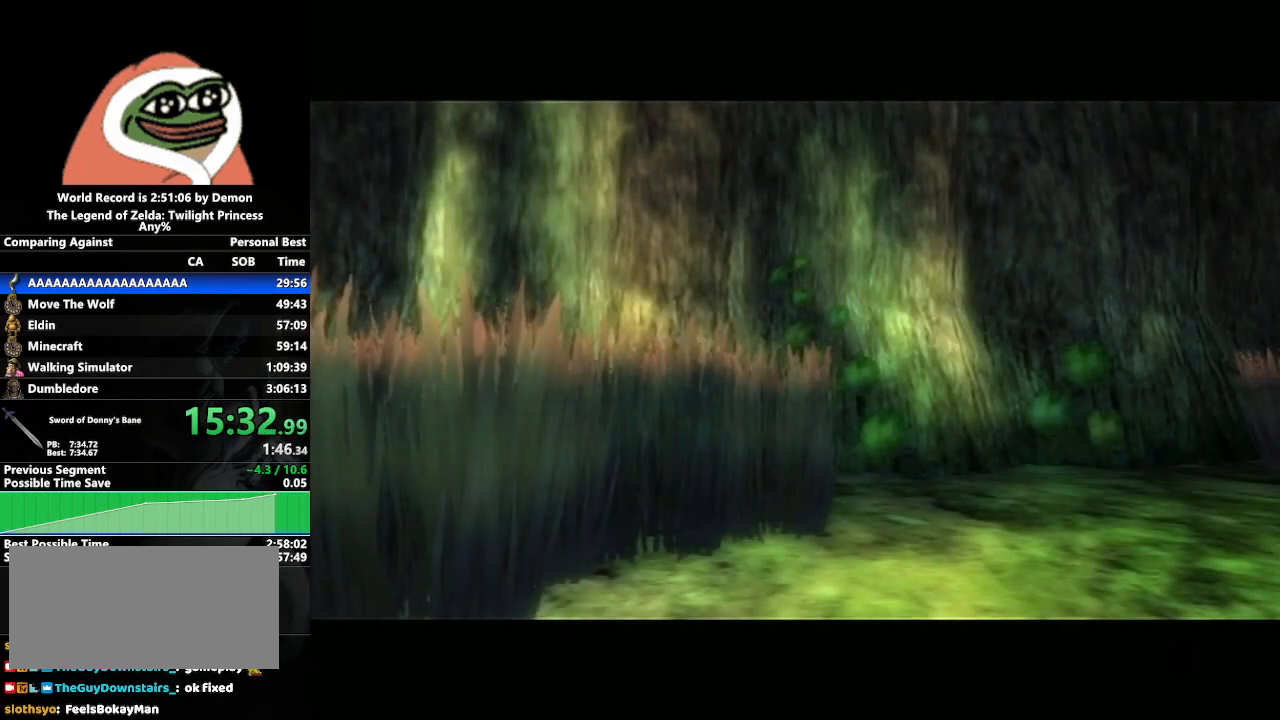
{"buttons": [], "left_stick": "center", "right_stick": "center", "events": []}
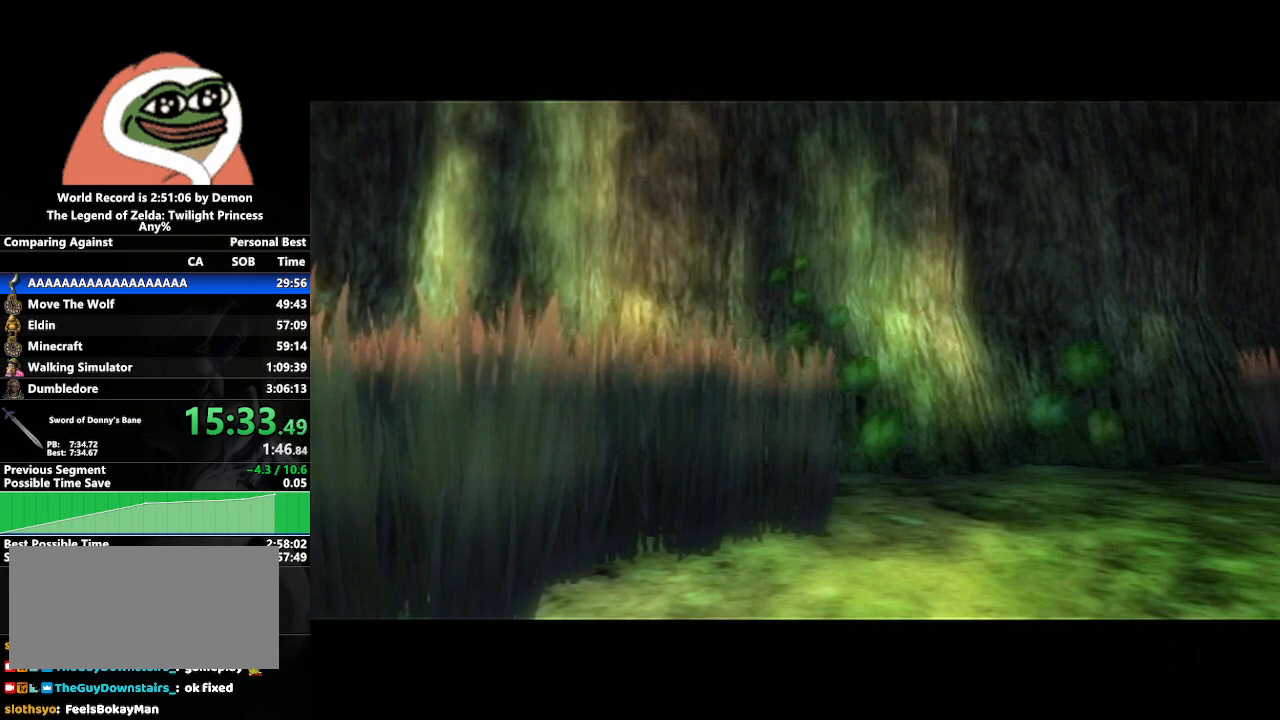
{"buttons": [], "left_stick": "center", "right_stick": "center", "events": []}
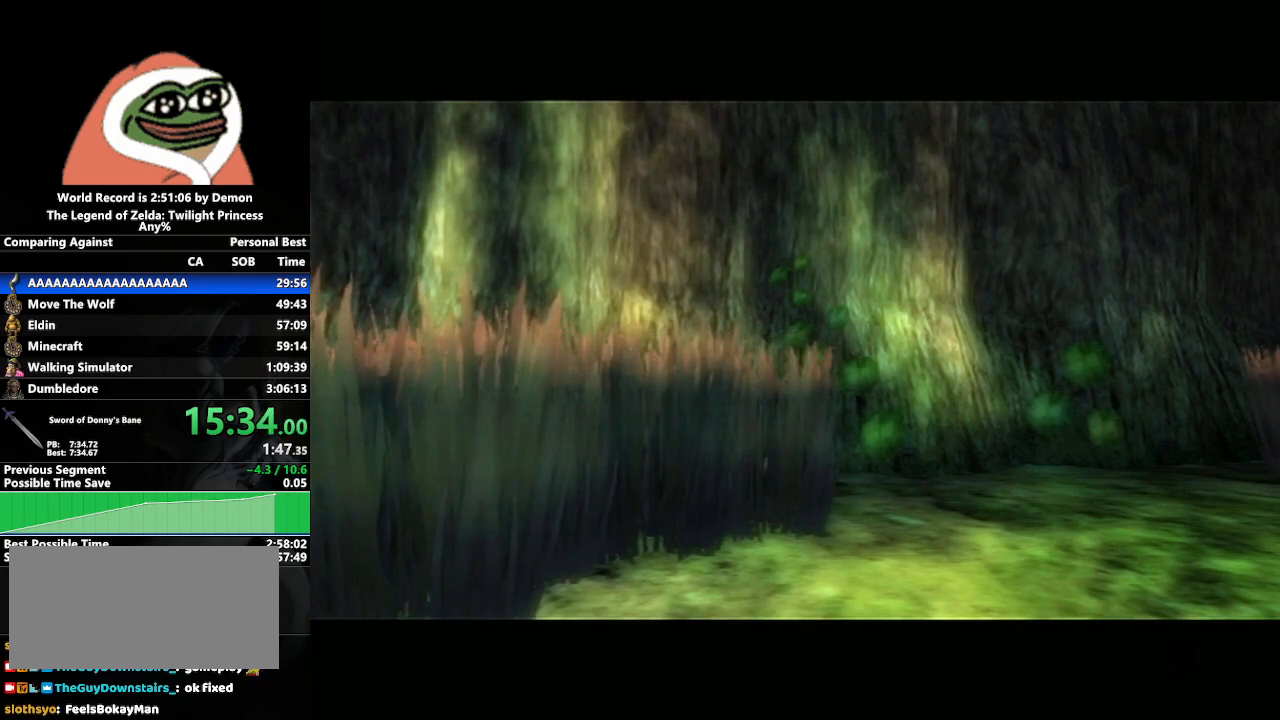
{"buttons": [], "left_stick": "center", "right_stick": "center", "events": []}
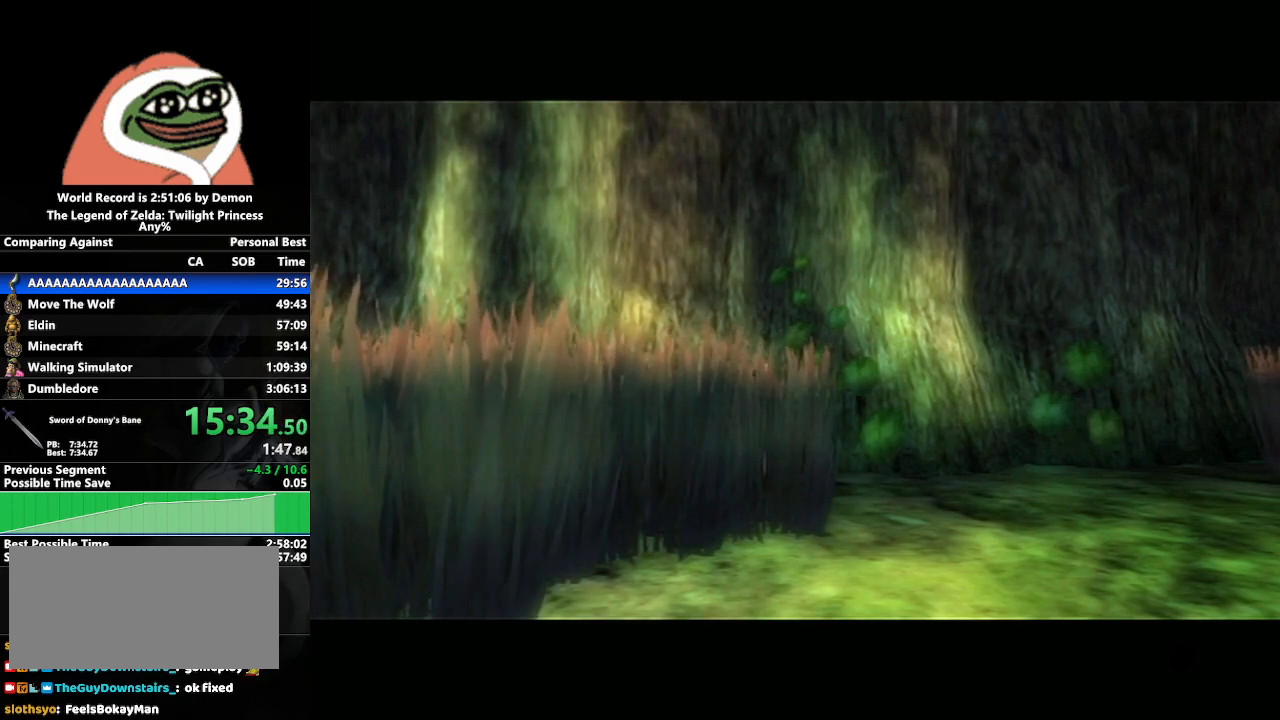
{"buttons": [], "left_stick": "right", "right_stick": "center", "events": [[267, "left_stick", "right"]]}
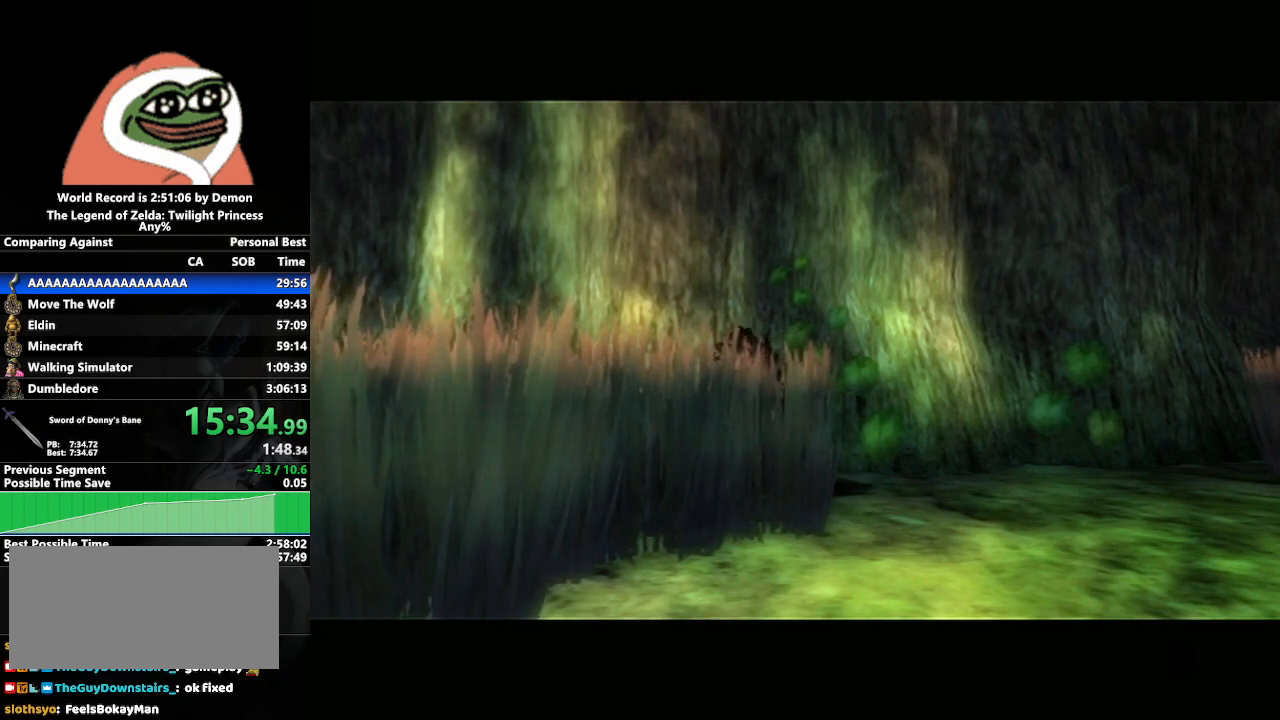
{"buttons": ["A"], "left_stick": "right", "right_stick": "center", "events": [[133, "A", "down"], [167, "A", "up"], [200, "A", "down"], [233, "A", "up"], [283, "A", "down"], [317, "A", "up"], [367, "A", "down"], [400, "A", "up"], [450, "A", "down"], [467, "A", "up"], [500, "A", "down"]]}
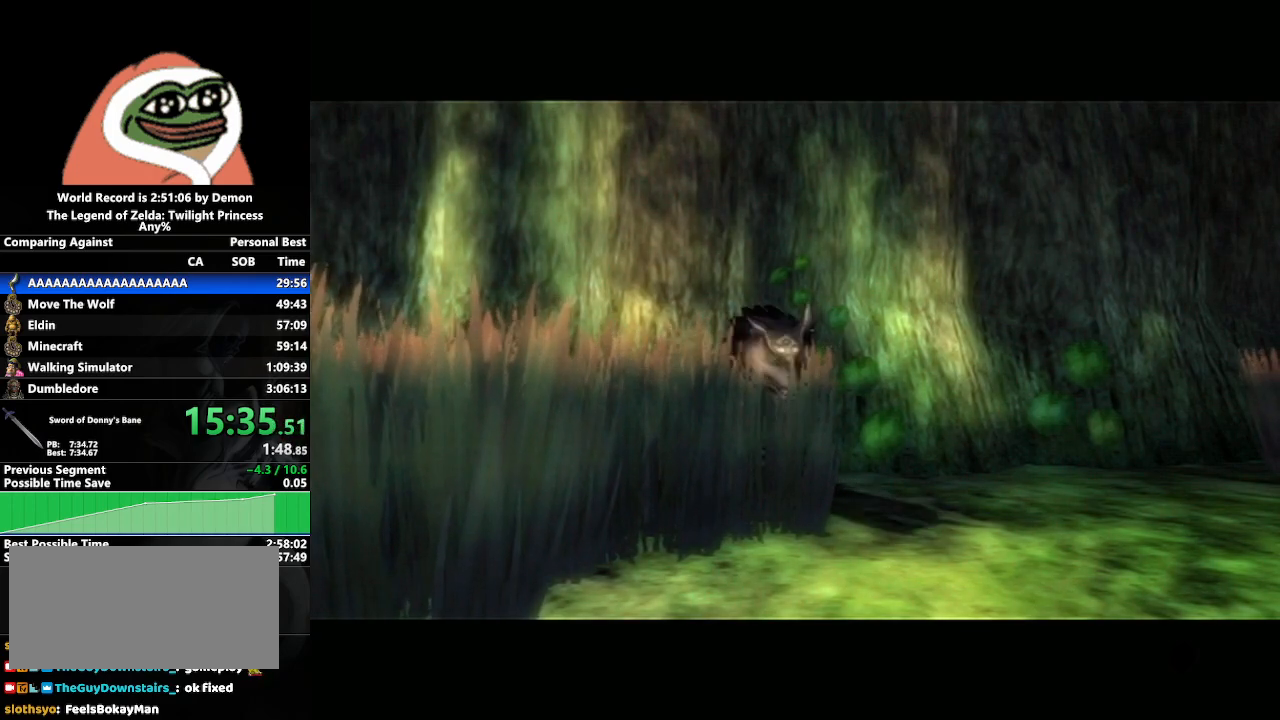
{"buttons": [], "left_stick": "right", "right_stick": "center", "events": [[50, "A", "up"], [83, "A", "down"], [117, "A", "up"], [183, "A", "down"], [217, "A", "up"], [233, "A", "down"], [267, "A", "up"], [317, "A", "down"], [350, "A", "up"], [383, "A", "down"], [433, "A", "up"], [467, "A", "down"], [500, "A", "up"]]}
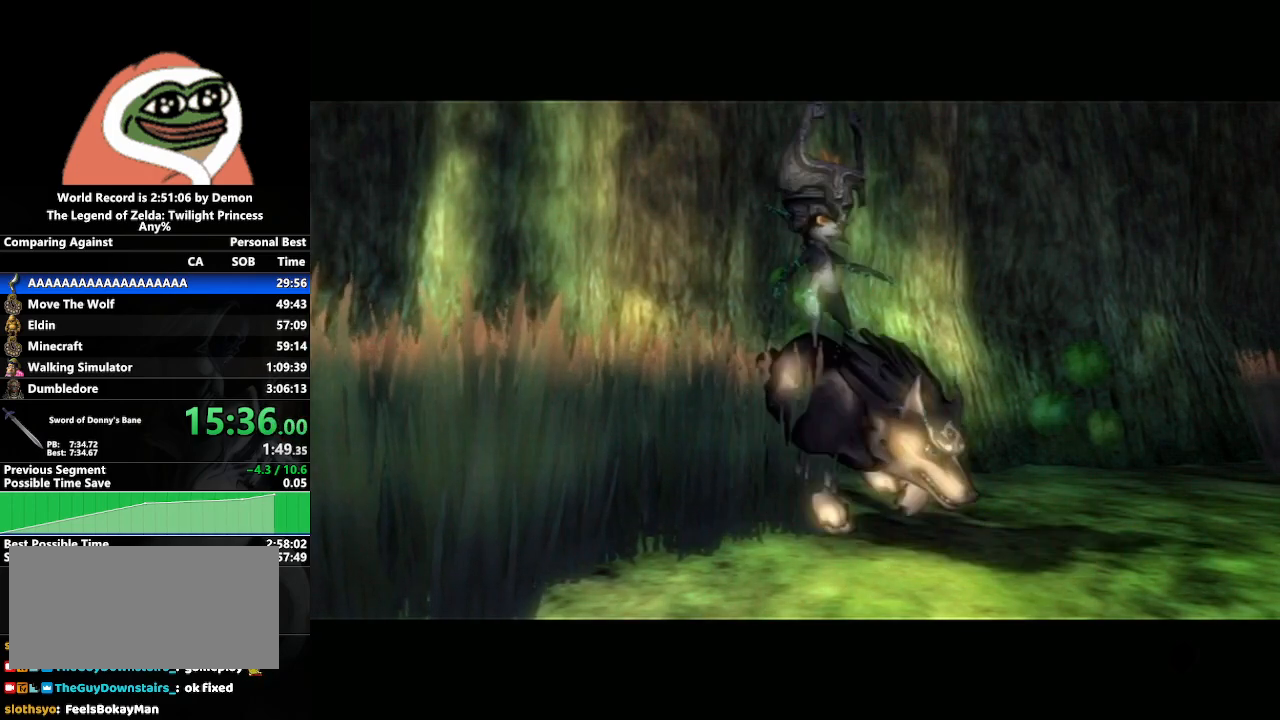
{"buttons": [], "left_stick": "up-right", "right_stick": "center", "events": [[33, "A", "down"], [33, "left_stick", "up-right"], [83, "A", "up"], [133, "A", "down"], [167, "A", "up"], [183, "A", "down"], [233, "A", "up"], [267, "A", "down"], [300, "A", "up"]]}
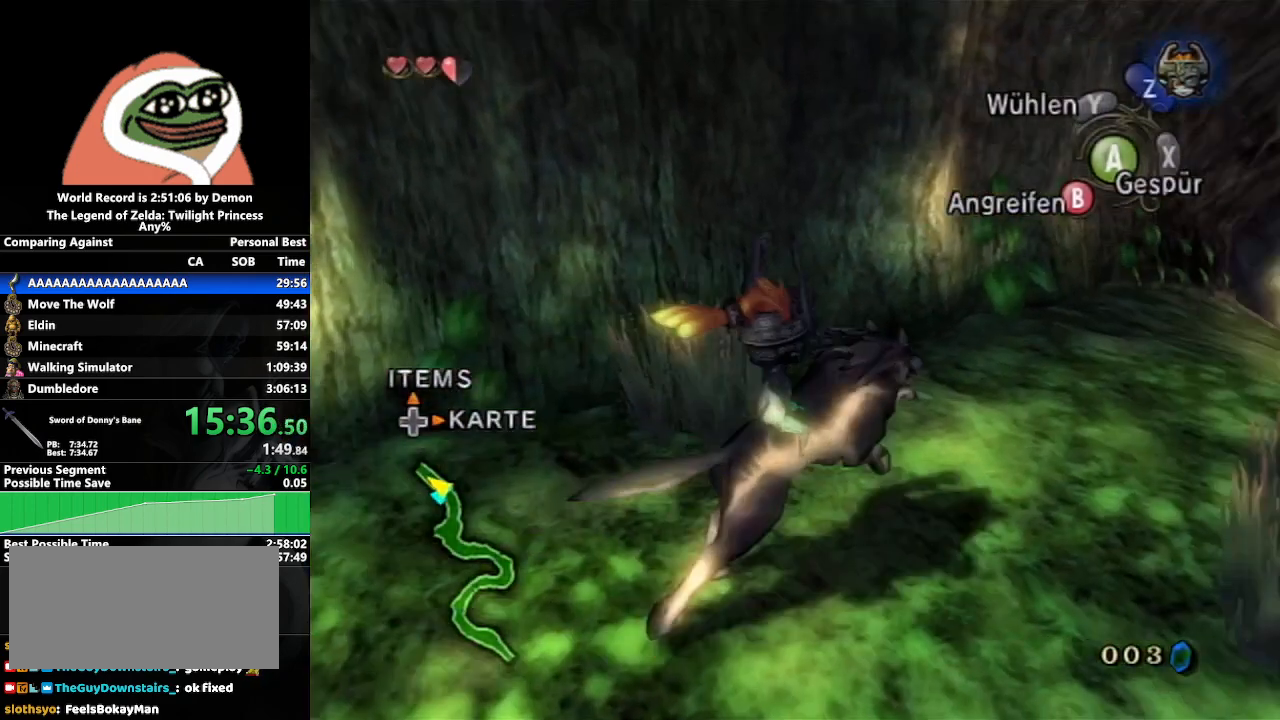
{"buttons": [], "left_stick": "up-right", "right_stick": "center", "events": []}
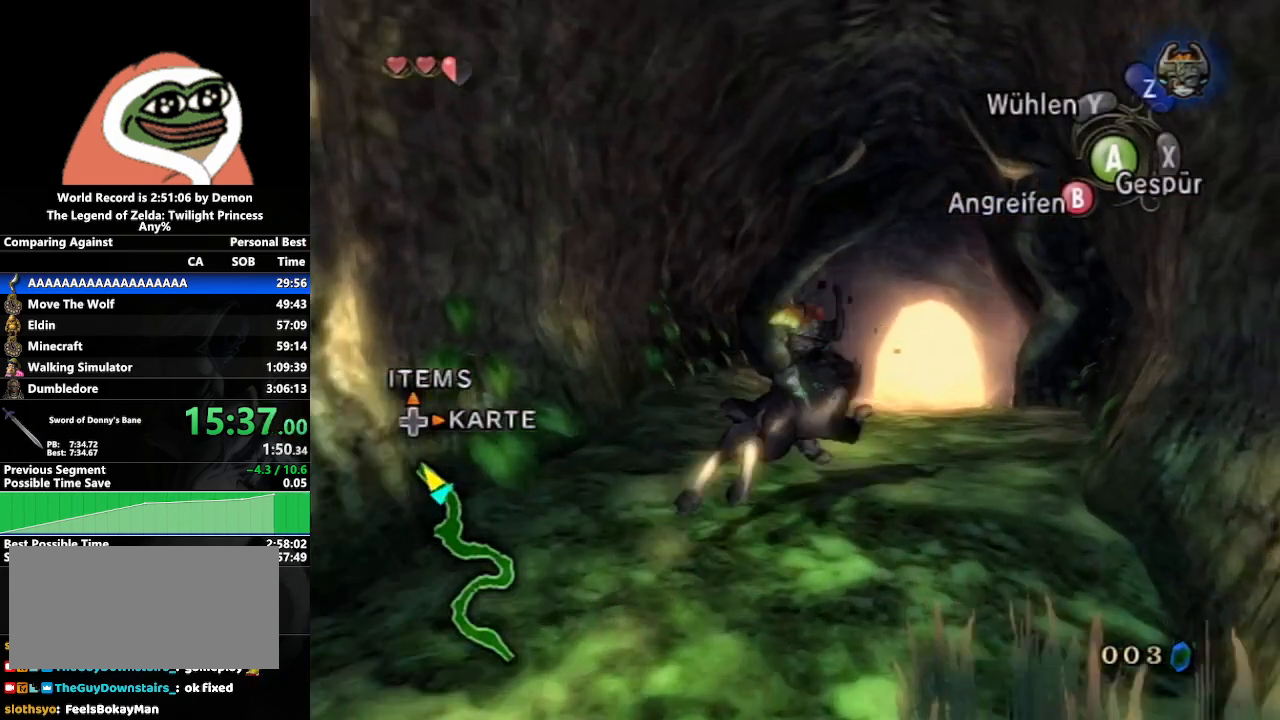
{"buttons": ["A"], "left_stick": "up", "right_stick": "center", "events": [[167, "left_stick", "up"], [333, "A", "down"], [400, "A", "up"], [483, "A", "down"]]}
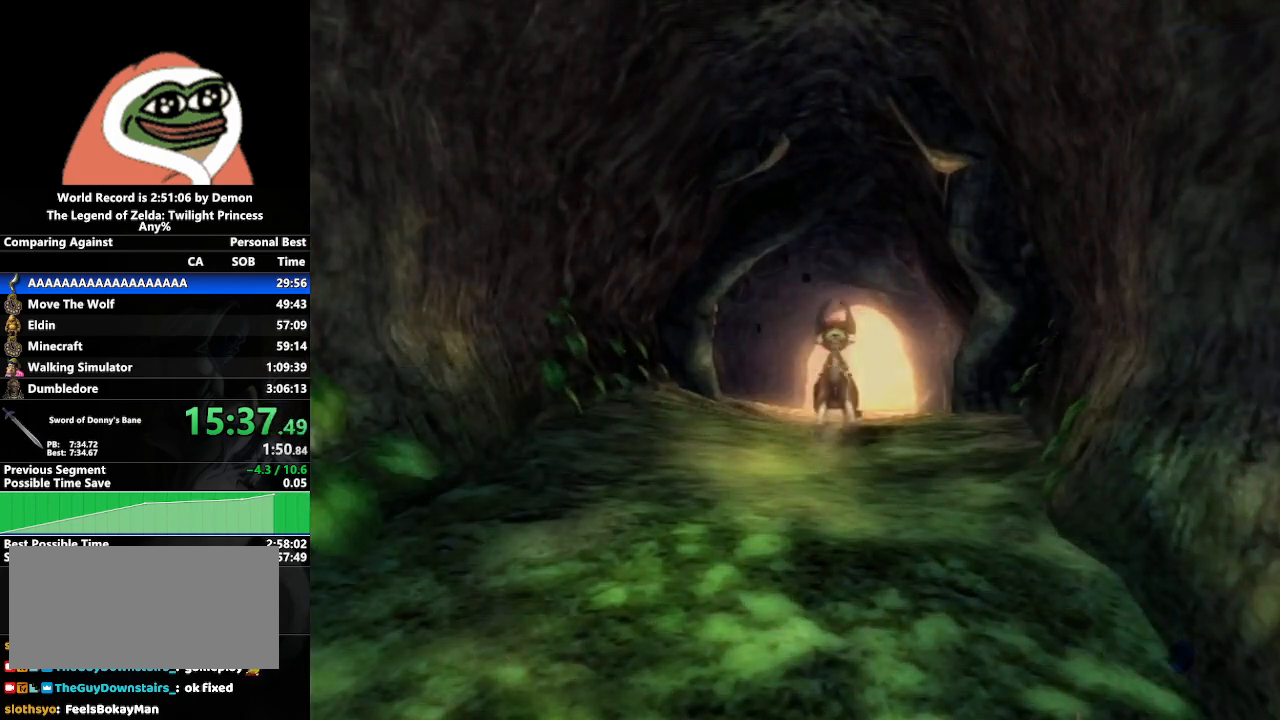
{"buttons": [], "left_stick": "down-left", "right_stick": "center", "events": [[33, "A", "up"], [117, "left_stick", "center"], [300, "left_stick", "left"], [367, "left_stick", "down-left"]]}
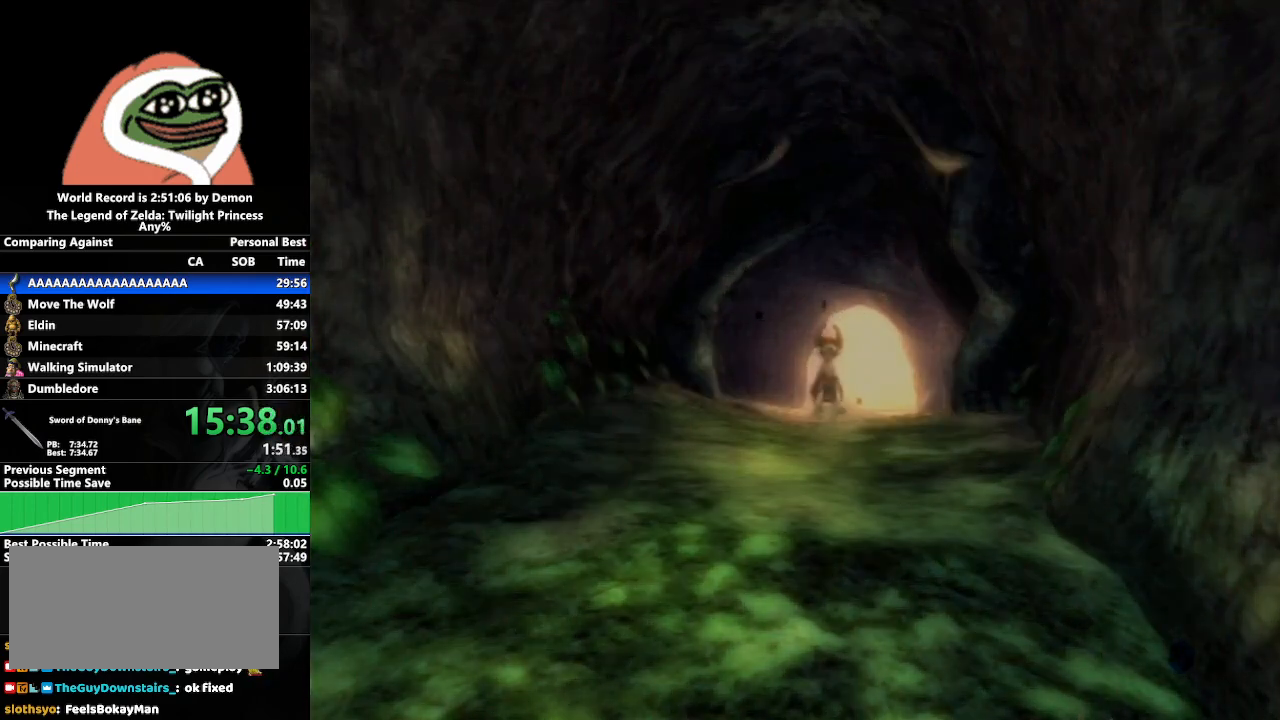
{"buttons": [], "left_stick": "center", "right_stick": "center", "events": [[67, "left_stick", "center"]]}
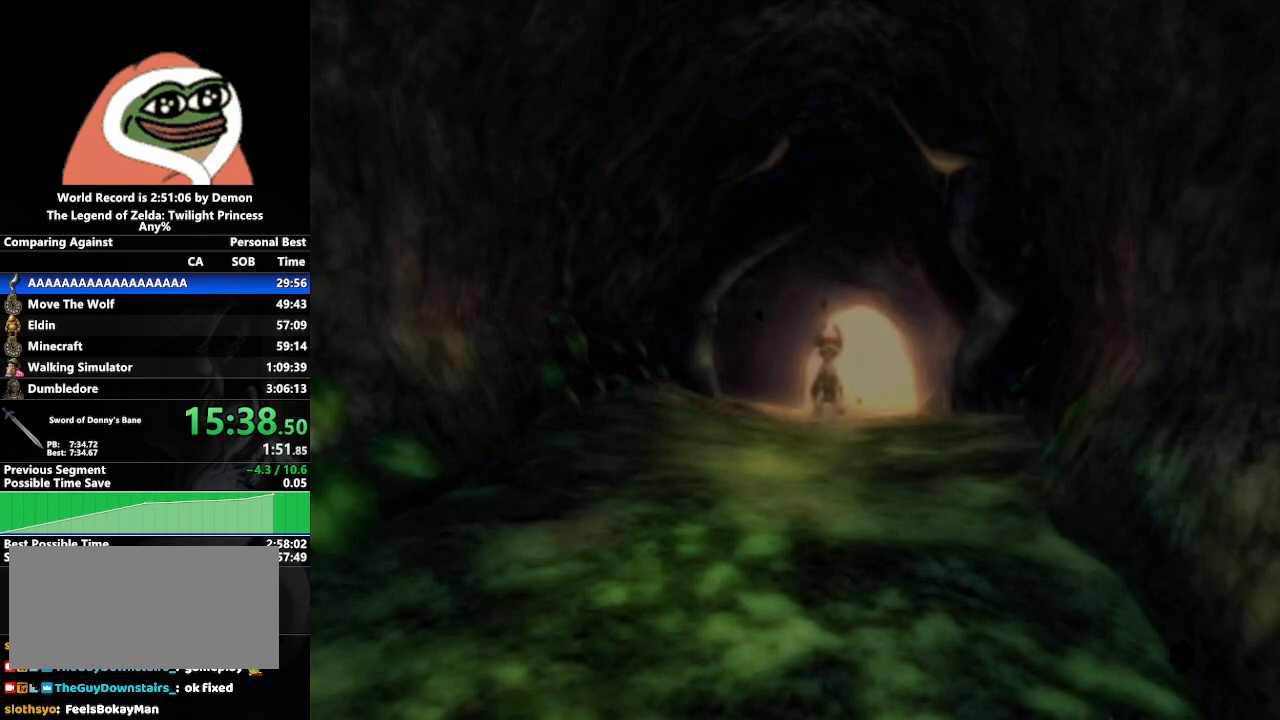
{"buttons": [], "left_stick": "center", "right_stick": "center", "events": [[50, "right_stick", "down"], [100, "right_stick", "center"], [450, "right_stick", "up-right"], [500, "right_stick", "center"]]}
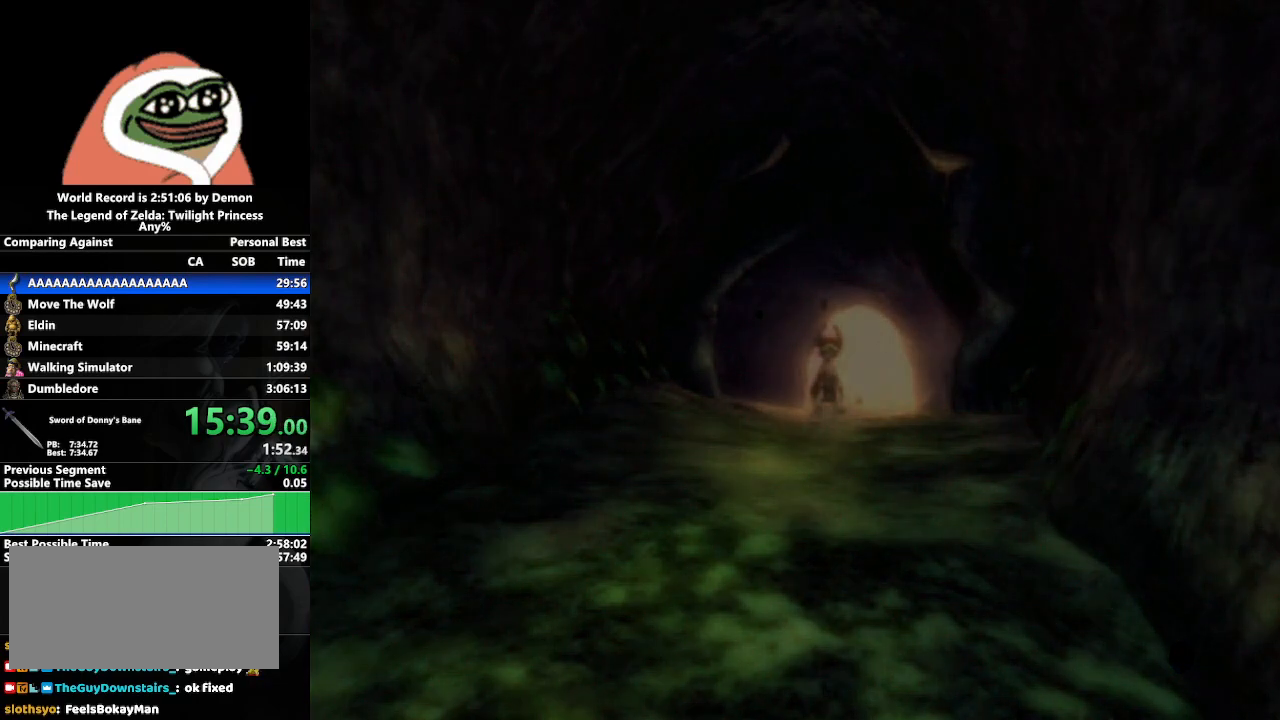
{"buttons": [], "left_stick": "center", "right_stick": "up-right", "events": [[233, "right_stick", "down"], [283, "right_stick", "center"], [450, "right_stick", "up-right"]]}
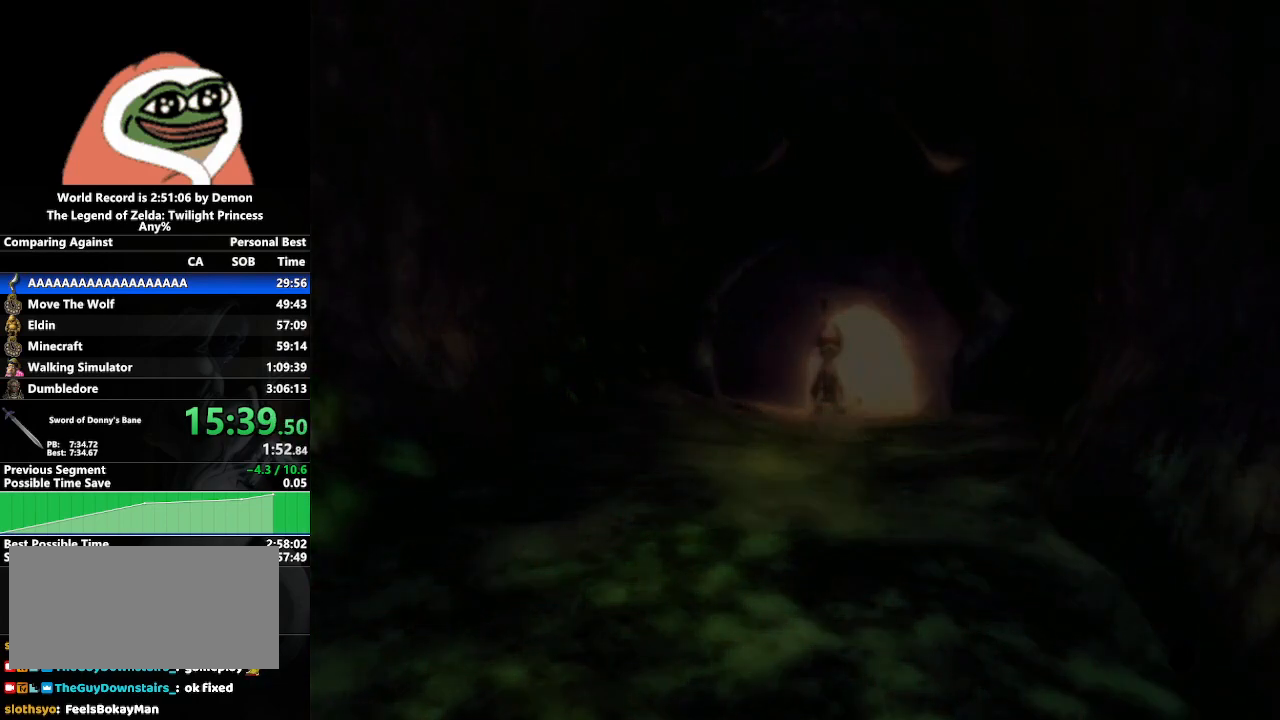
{"buttons": [], "left_stick": "center", "right_stick": "up-right", "events": [[17, "right_stick", "center"], [150, "left_stick", "left"], [233, "left_stick", "center"], [233, "right_stick", "down-left"], [283, "right_stick", "center"], [367, "left_stick", "down-right"], [483, "right_stick", "up-right"], [500, "left_stick", "center"]]}
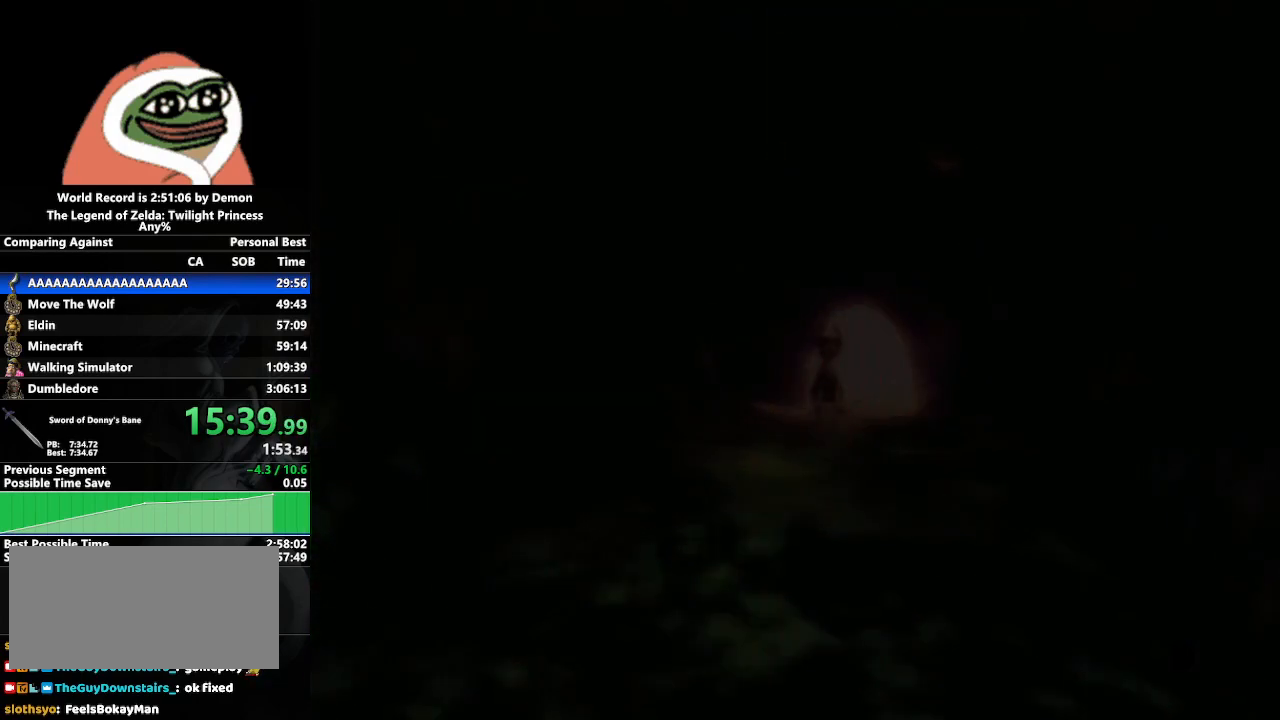
{"buttons": [], "left_stick": "center", "right_stick": "center", "events": [[83, "left_stick", "left"], [83, "right_stick", "center"], [183, "left_stick", "center"], [183, "right_stick", "down-left"], [250, "right_stick", "center"], [333, "left_stick", "down-right"], [400, "right_stick", "up-right"], [417, "left_stick", "center"], [500, "right_stick", "center"]]}
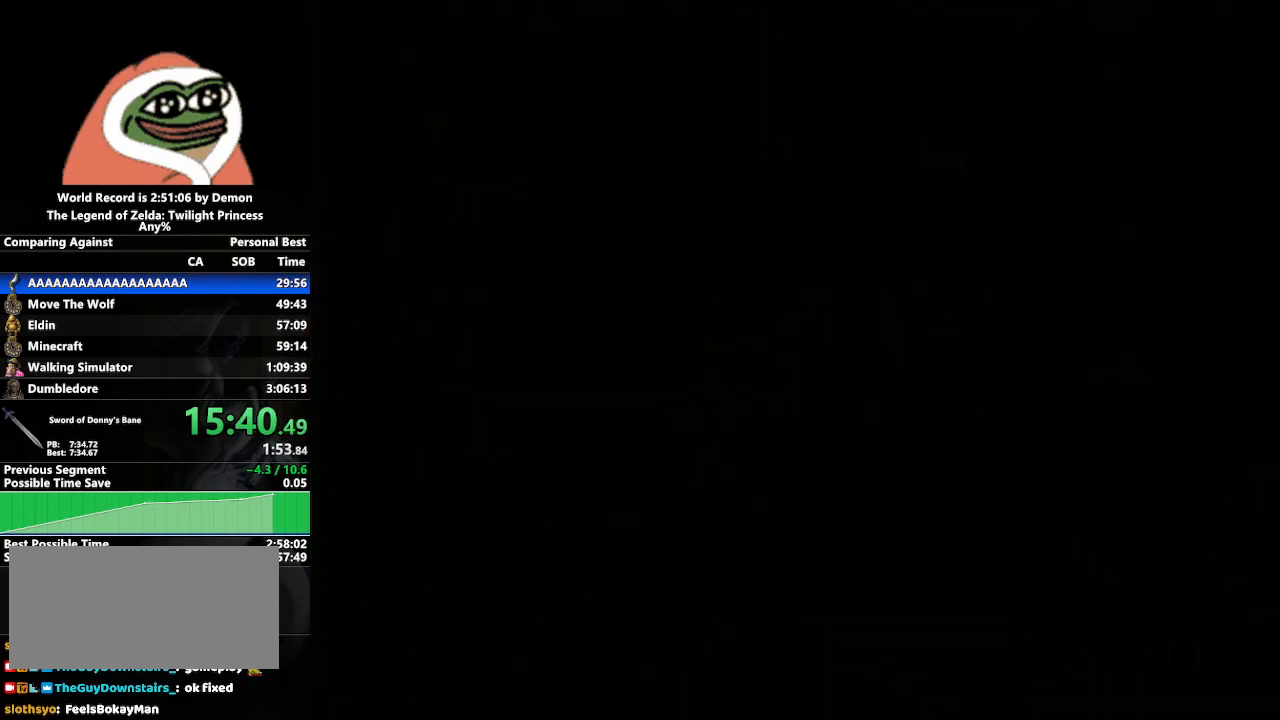
{"buttons": [], "left_stick": "left", "right_stick": "center", "events": [[33, "left_stick", "left"], [50, "right_stick", "down-left"], [133, "left_stick", "center"], [133, "right_stick", "center"], [233, "right_stick", "up"], [250, "left_stick", "down-right"], [283, "right_stick", "center"], [333, "left_stick", "center"], [417, "right_stick", "down"], [433, "left_stick", "left"], [500, "right_stick", "center"]]}